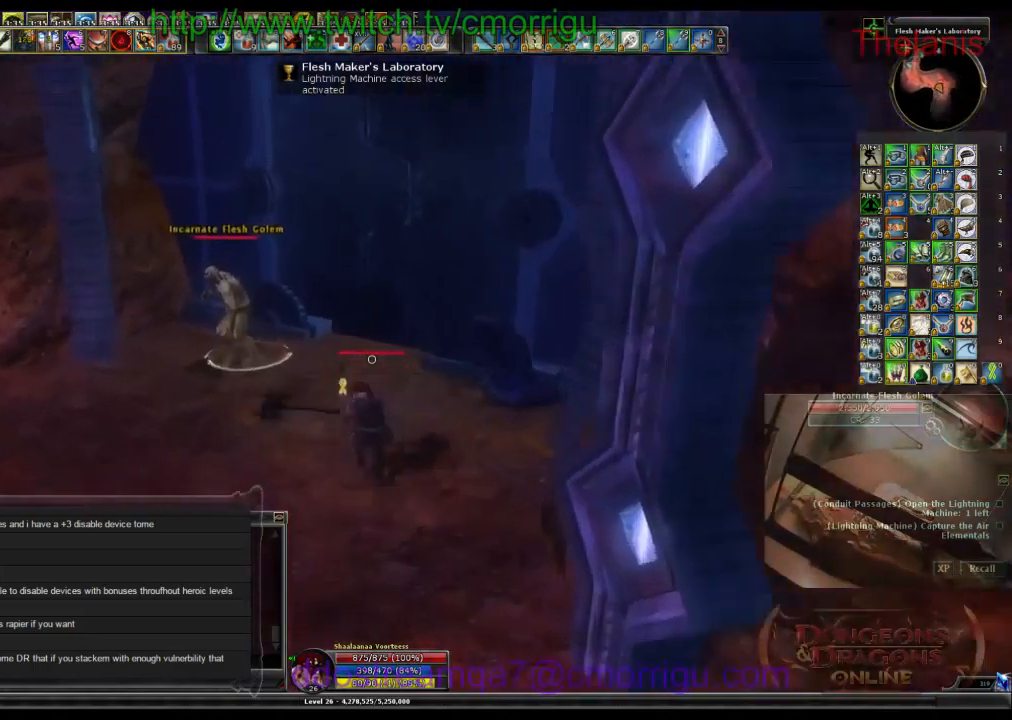
Gameplay with keyboard; each line is a JSON object with the keys held at the frame after it. "events" lists presses ("down") and releases ("up") of ".", "/", "0", "1", "2", "3", "4", "5", "6", "7", "8", "9", "a", "b", "backslash", "backspace", "c", "caps_lock", "comma", "ctrl_l", "ctrl_r", "d", "e", "equals", "escape", "f", "f1", "f10", "f11", "f12", "f2", "f3", "f4", "f5", "f6", "f7", "f8", "f9", "g", "h", "i", "j", "k", "l", "lbracket", "m", "minus", "n", "o", "p", "q", "quote", "r", "rbracket", "return", "s", "semicolon", "shift_l", "shift_r", "space", "t", "tab", "tilde", "u", "v", "w", "x", "y" and "z" between this image and that frame as [ms after this image, input, new state], when the widget could be followed in between. No other keys are recorded. Mouse input is not recorded.
{"keys": [], "events": [[100, "a", "up"], [134, "w", "up"]]}
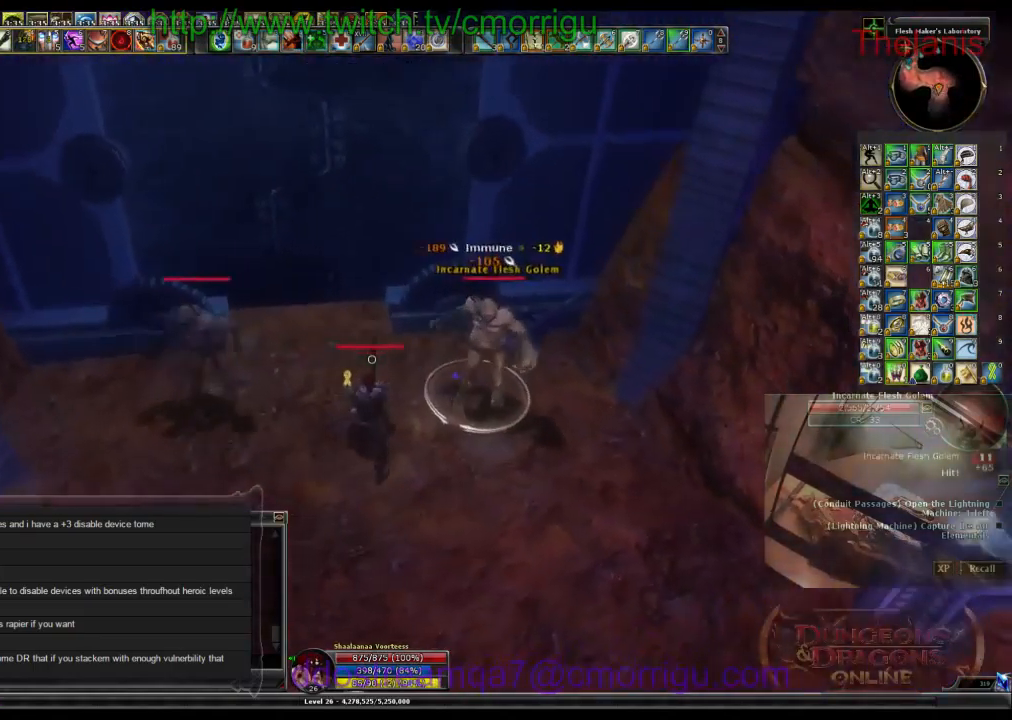
{"keys": [], "events": [[134, "d", "down"], [300, "d", "up"]]}
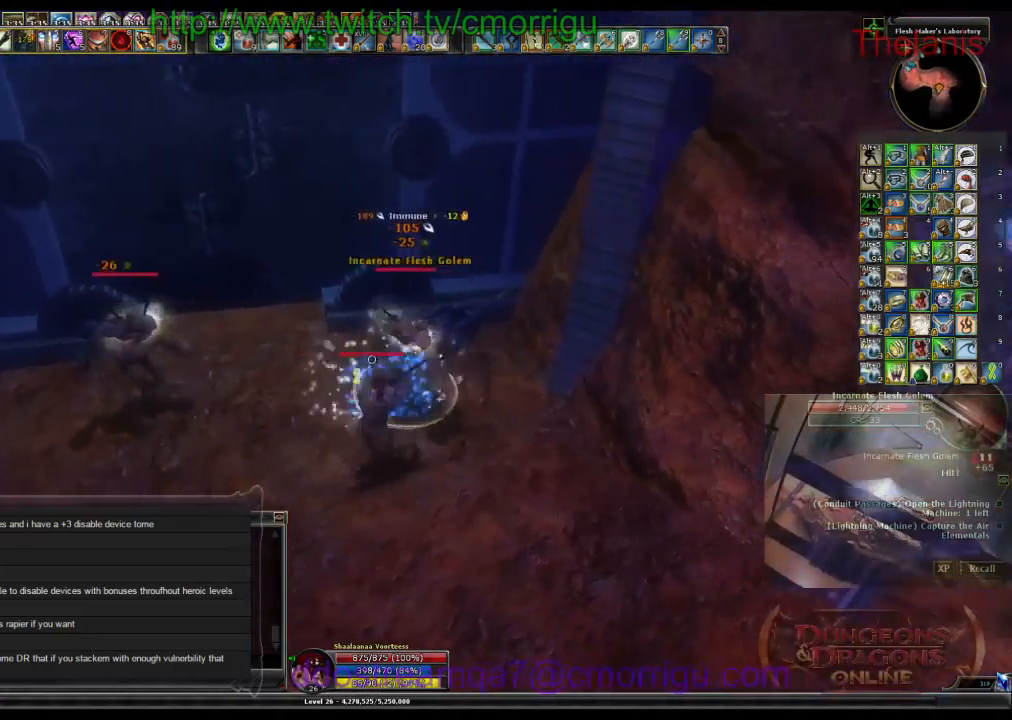
{"keys": ["1"], "events": [[67, "s", "down"], [234, "s", "up"], [434, "1", "down"]]}
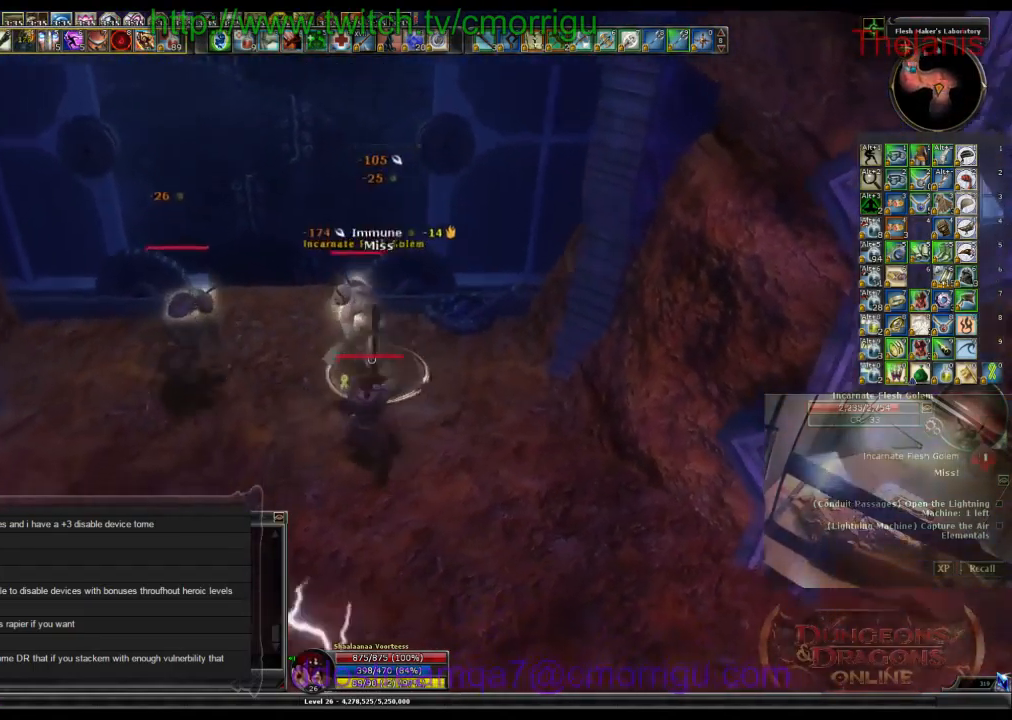
{"keys": [], "events": [[134, "1", "up"]]}
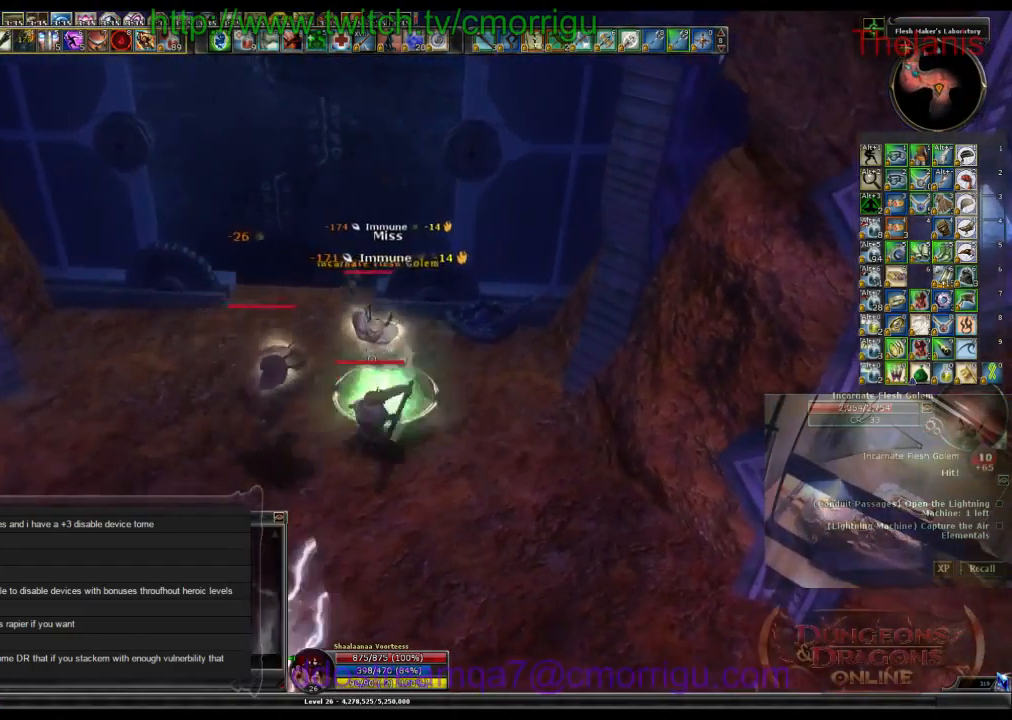
{"keys": [], "events": [[134, "2", "down"], [400, "2", "up"]]}
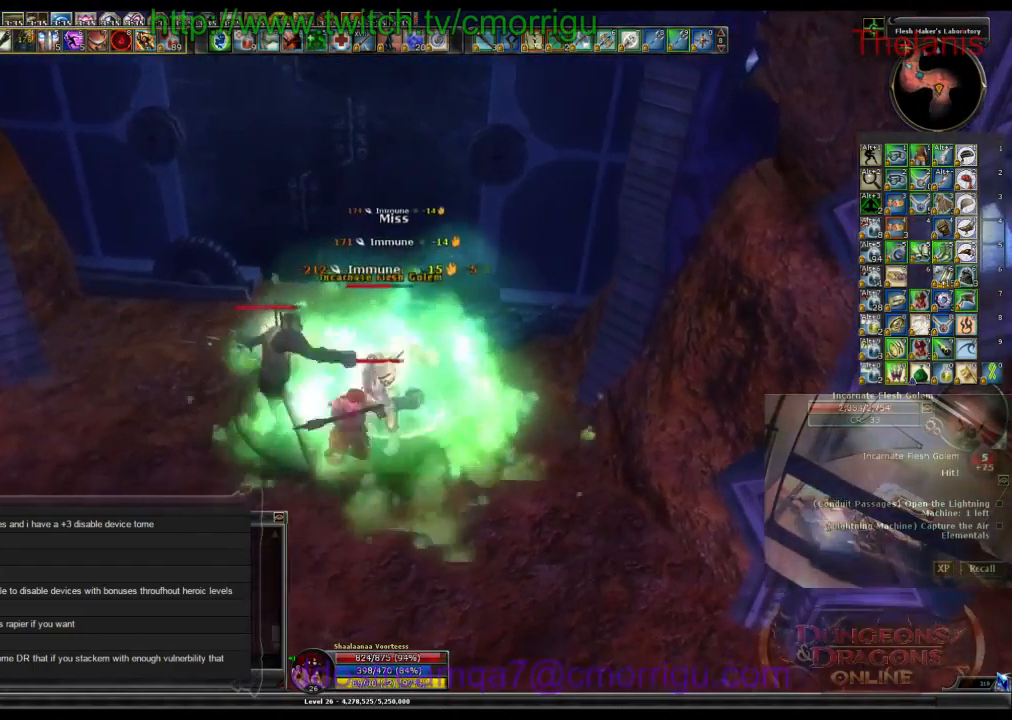
{"keys": [], "events": []}
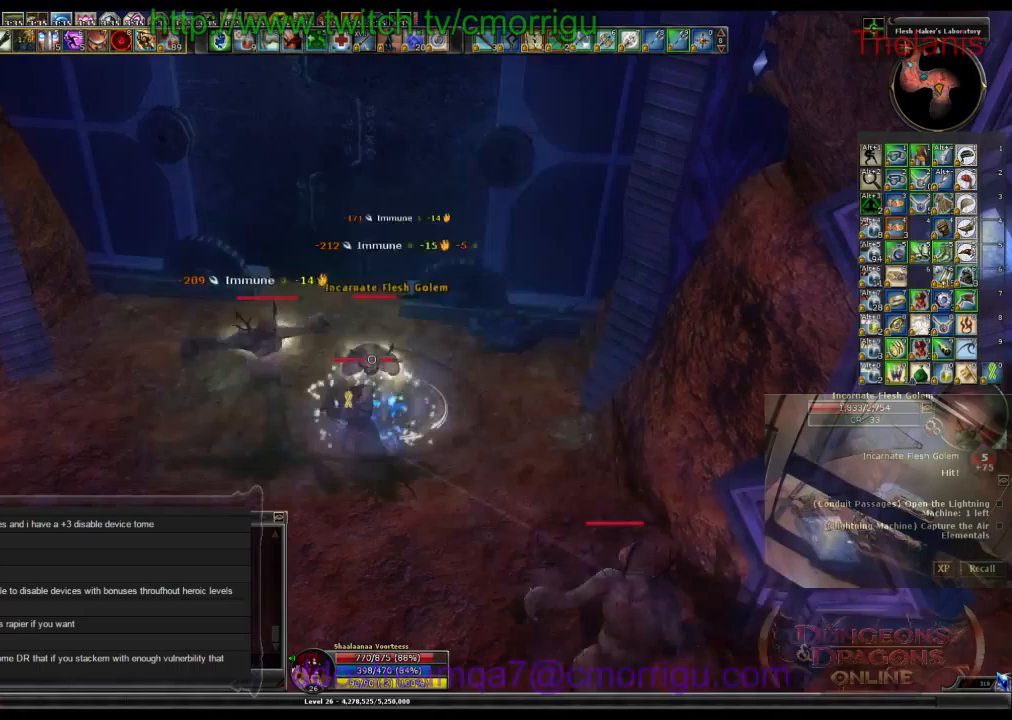
{"keys": [], "events": []}
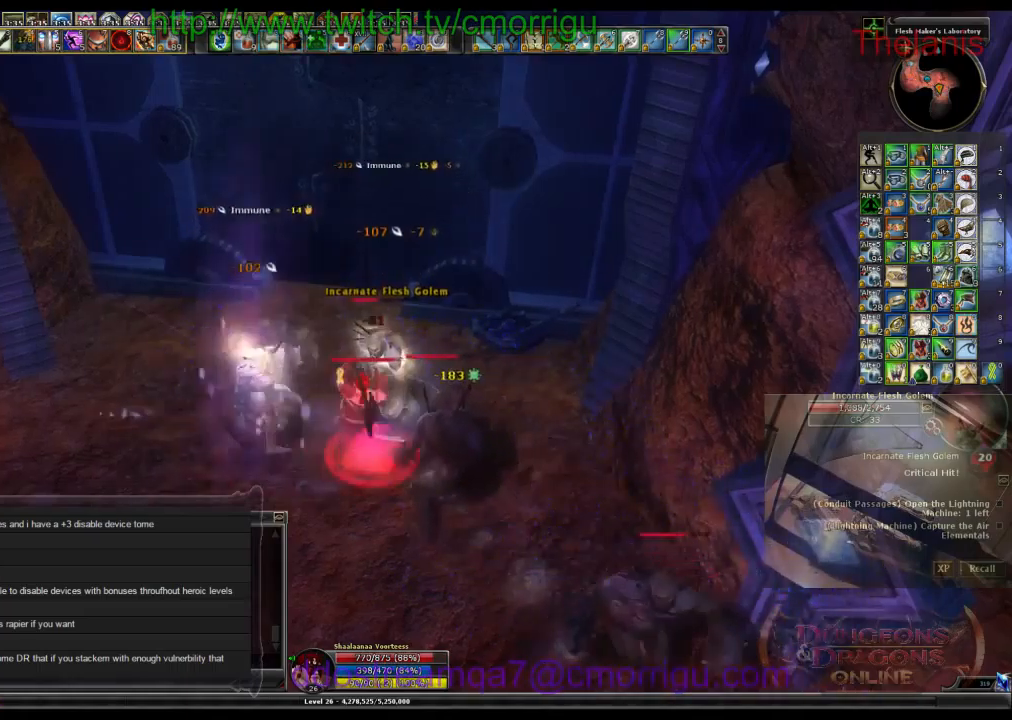
{"keys": [], "events": []}
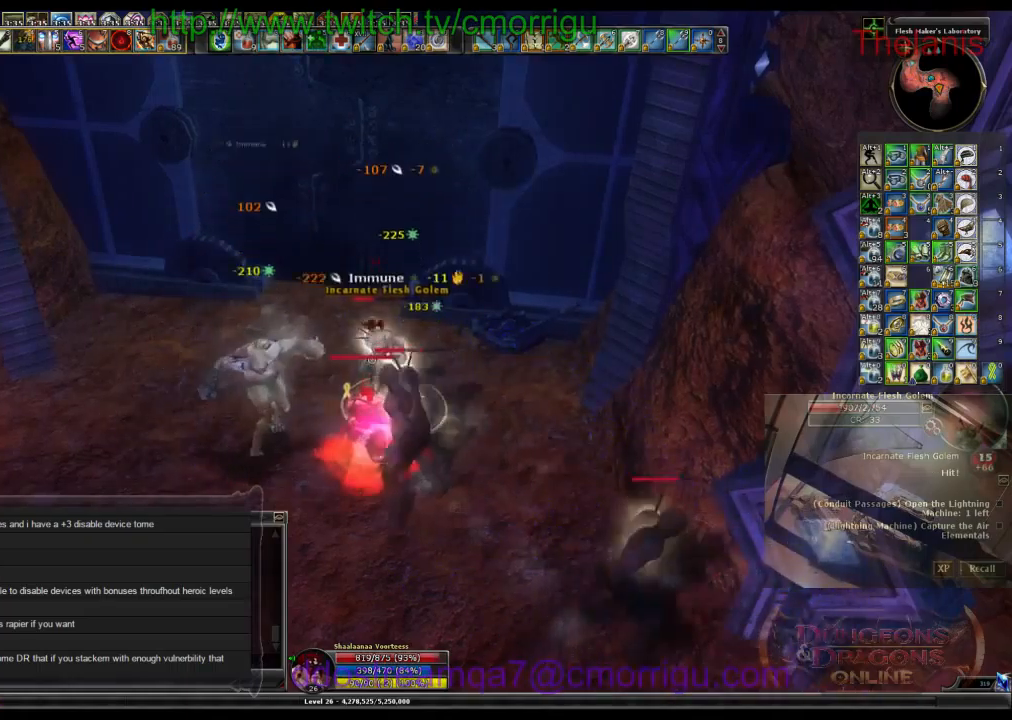
{"keys": [], "events": []}
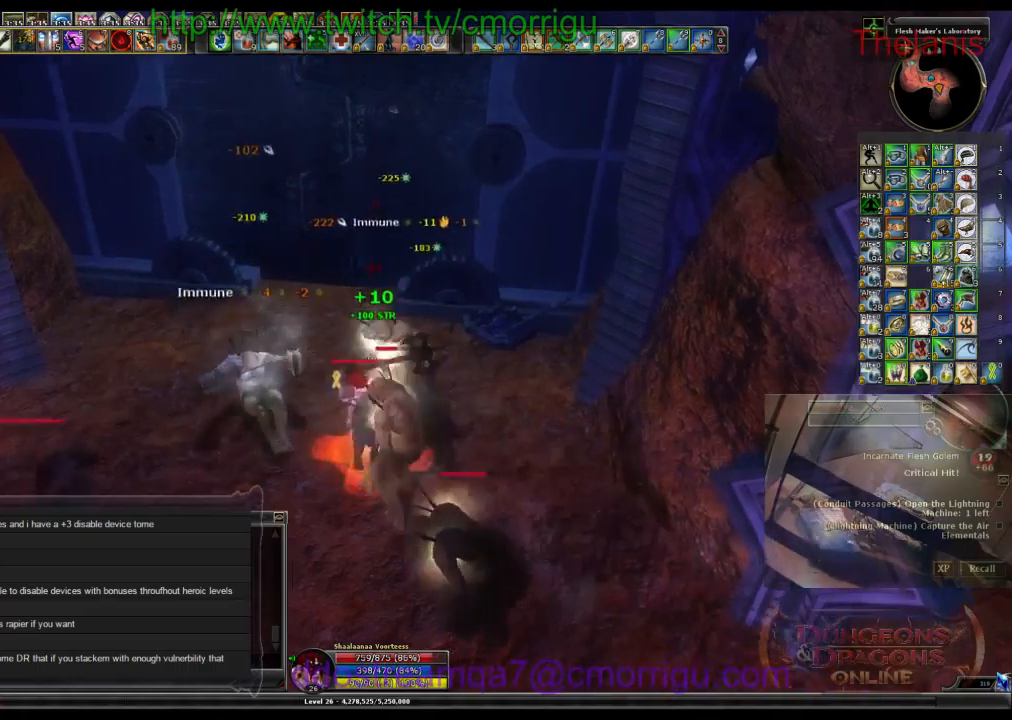
{"keys": ["1"], "events": [[367, "1", "down"]]}
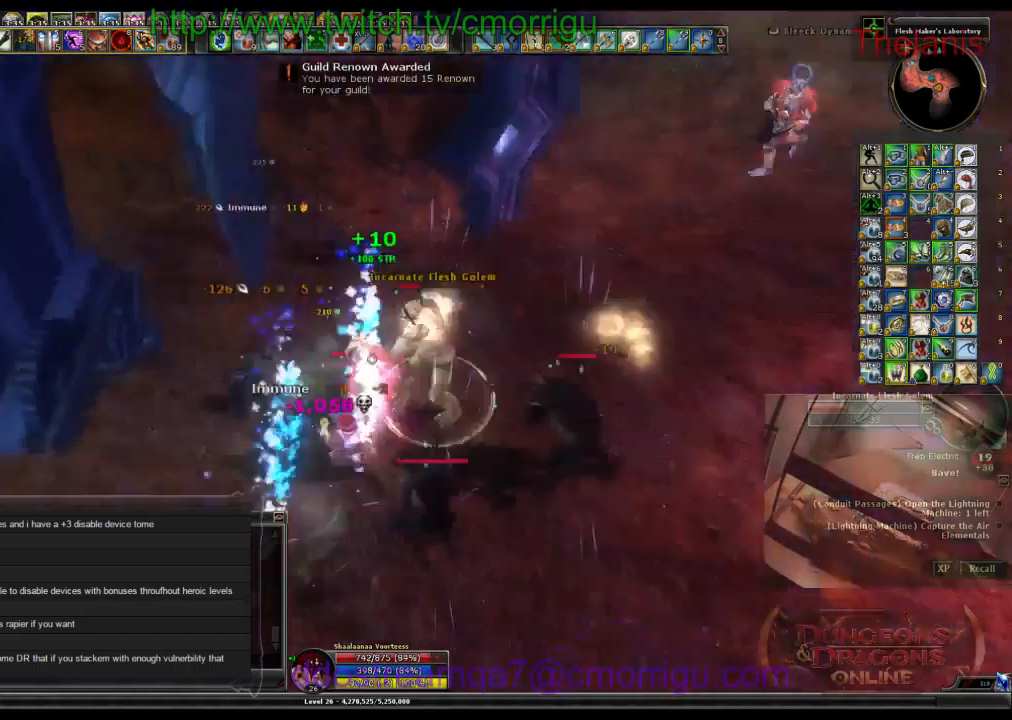
{"keys": ["2"], "events": [[100, "1", "up"], [500, "2", "down"]]}
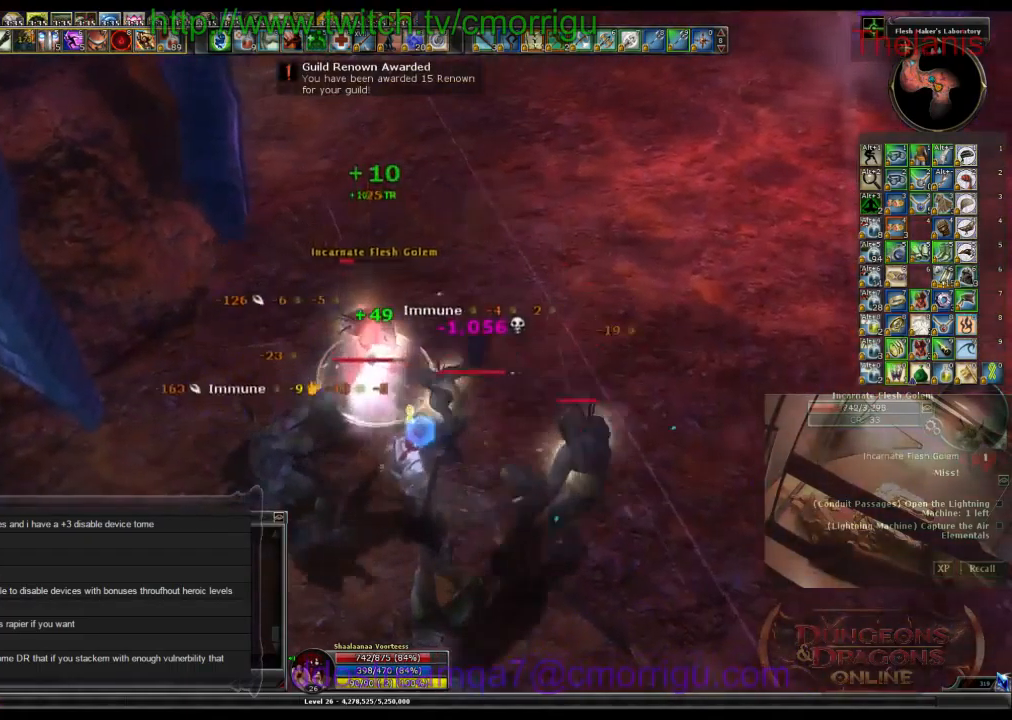
{"keys": [], "events": [[200, "2", "up"]]}
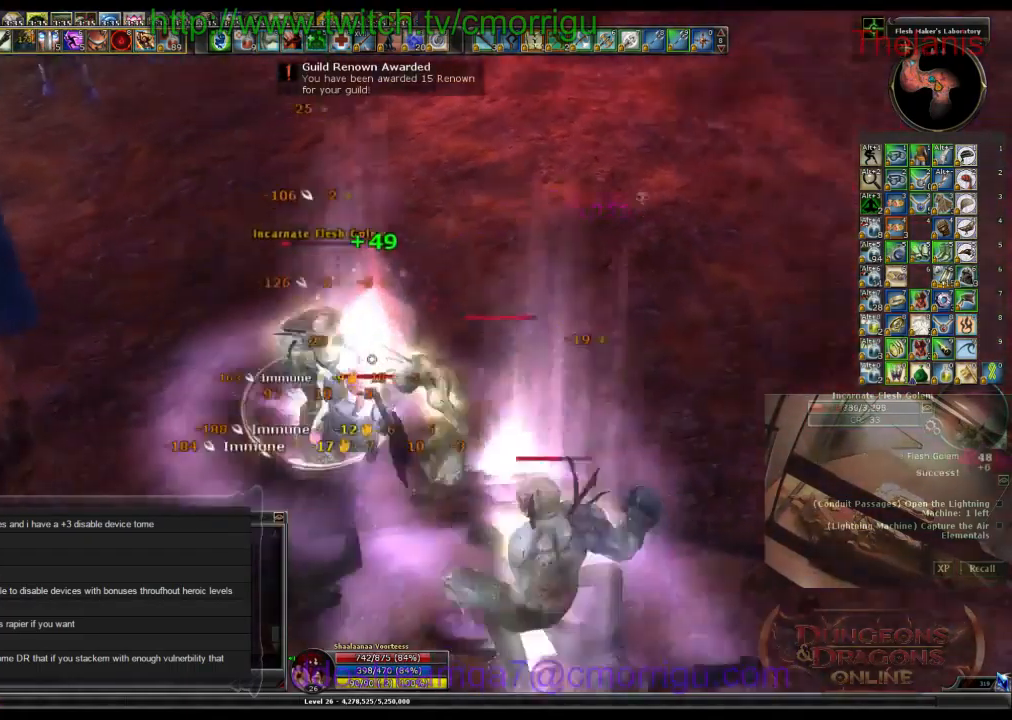
{"keys": ["1"], "events": [[400, "1", "down"]]}
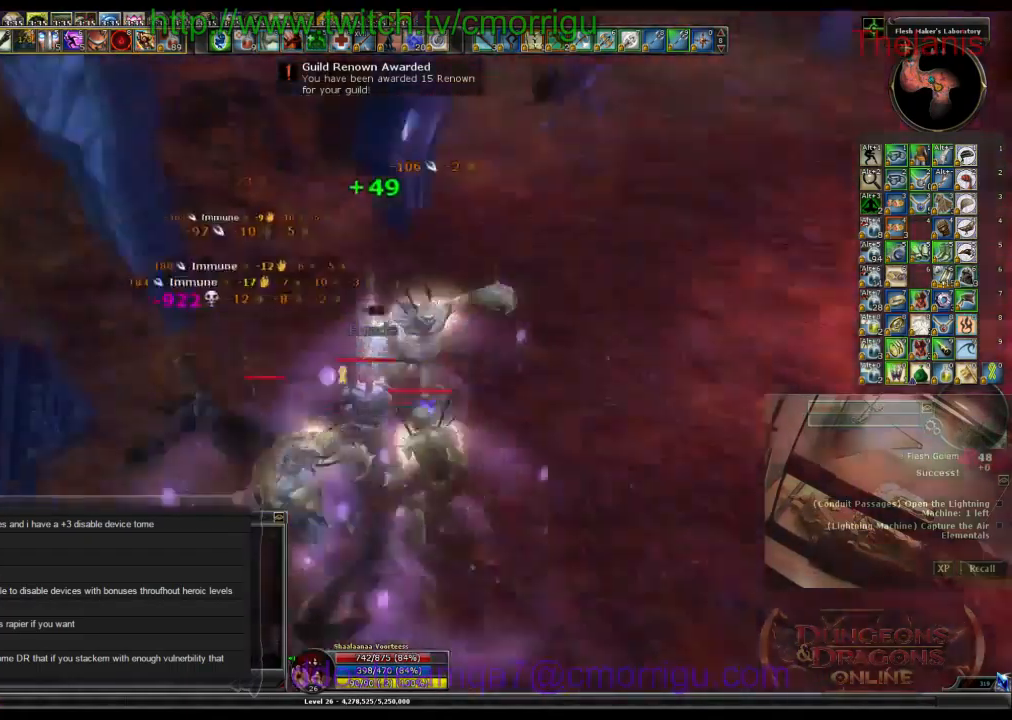
{"keys": ["2"], "events": [[67, "1", "up"], [433, "2", "down"]]}